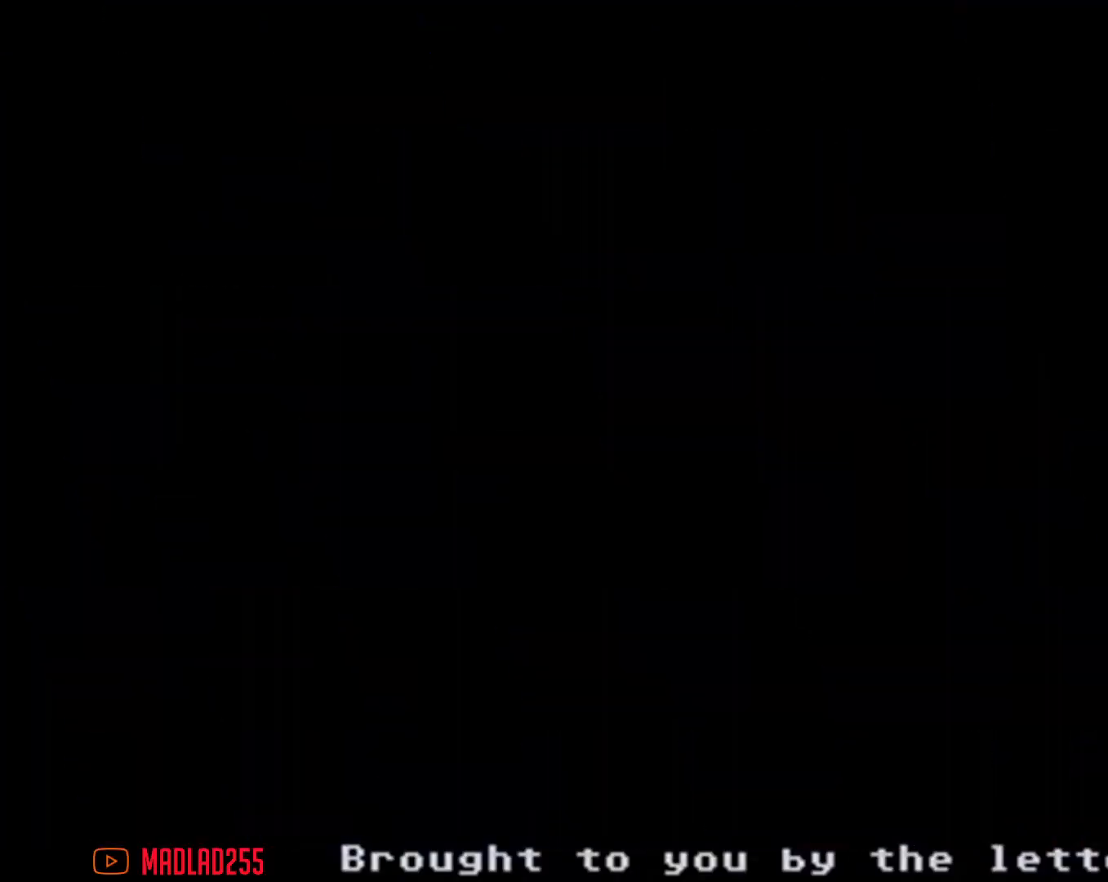
Gameplay with a controller (Nintendo layout); each line is a JSON object with the inputs held at the frame after it. "events" lists button and stick changes between this image and that frame as [ms after this image, input, new state], when the widget could be followed in between. Not read: L1 L3 R1 R3.
{"buttons": [], "left_stick": "center", "right_stick": "center", "events": []}
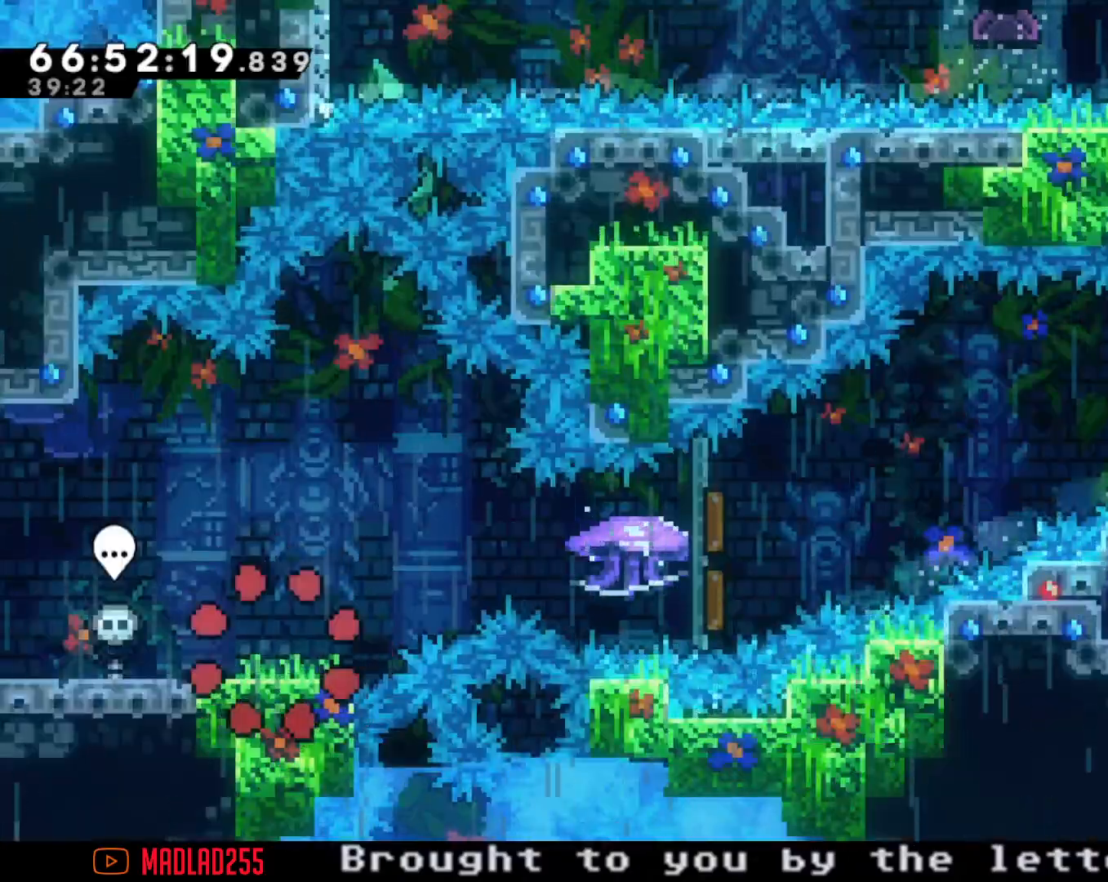
{"buttons": ["A"], "left_stick": "right", "right_stick": "center", "events": [[217, "left_stick", "right"], [284, "X", "down"], [384, "X", "up"], [451, "A", "down"]]}
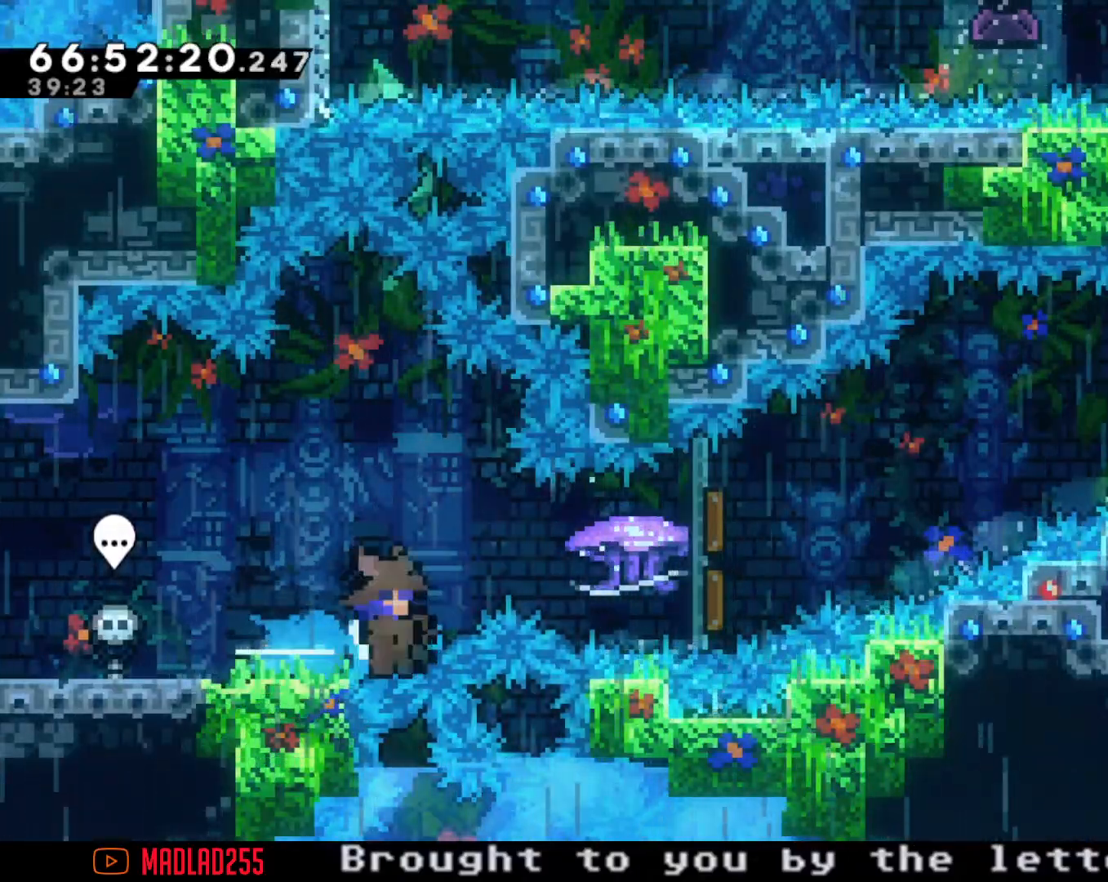
{"buttons": [], "left_stick": "center", "right_stick": "center"}
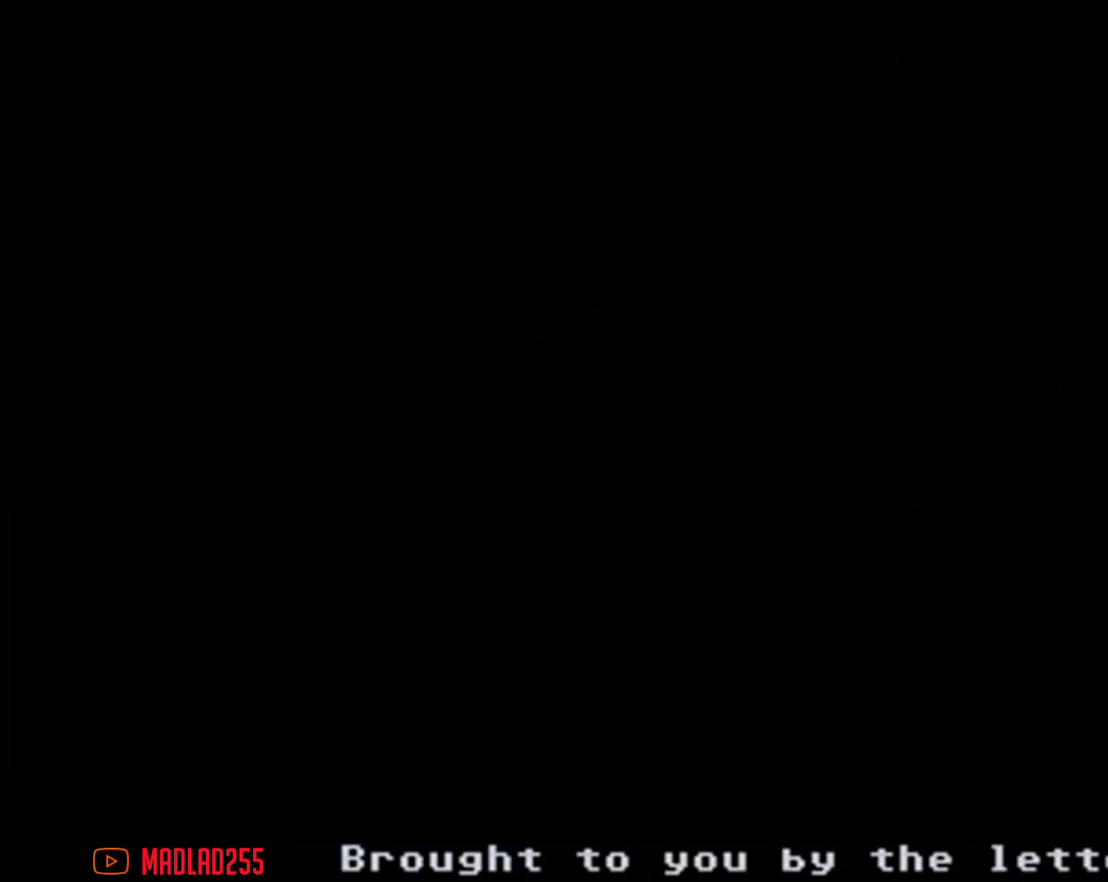
{"buttons": [], "left_stick": "center", "right_stick": "center", "events": []}
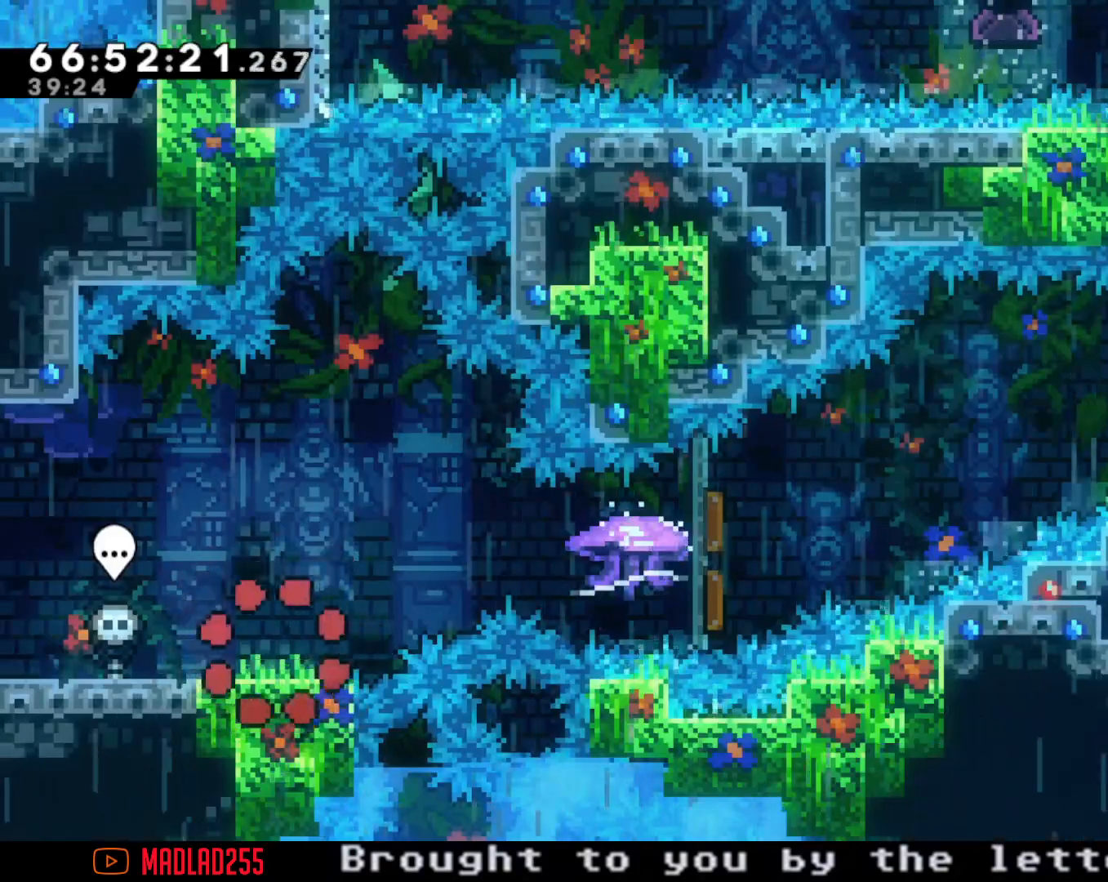
{"buttons": ["X", "R2"], "left_stick": "right", "right_stick": "center", "events": [[150, "left_stick", "right"], [216, "A", "down"], [350, "A", "up"], [400, "X", "down"], [433, "R2", "down"]]}
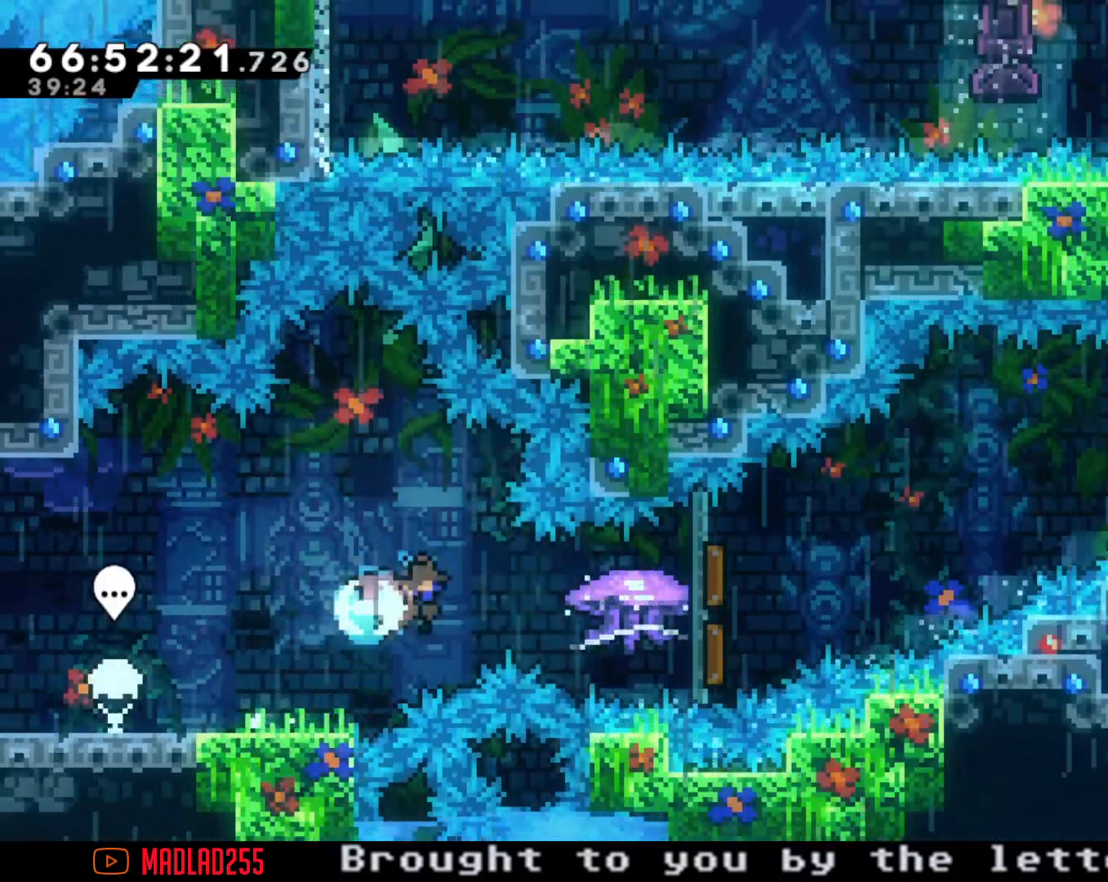
{"buttons": ["R2"], "left_stick": "right", "right_stick": "center", "events": [[33, "X", "up"]]}
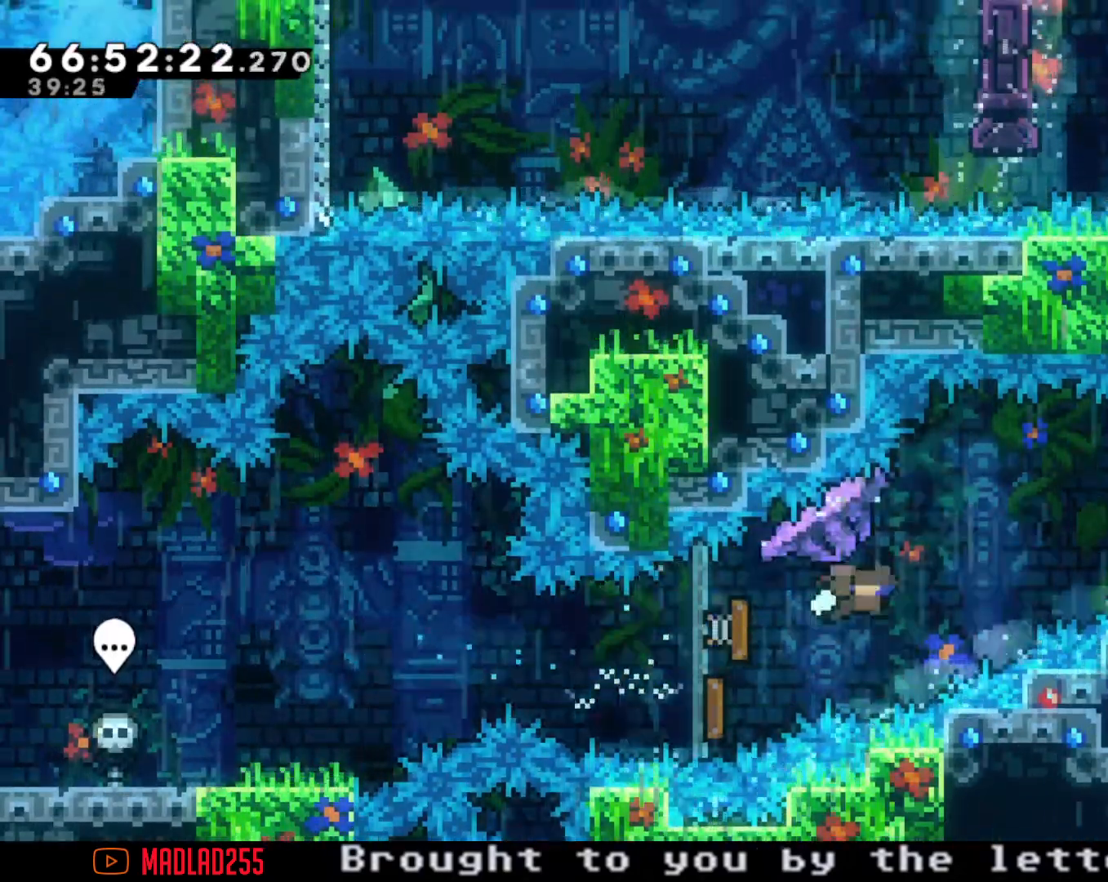
{"buttons": ["R2"], "left_stick": "right", "right_stick": "center", "events": []}
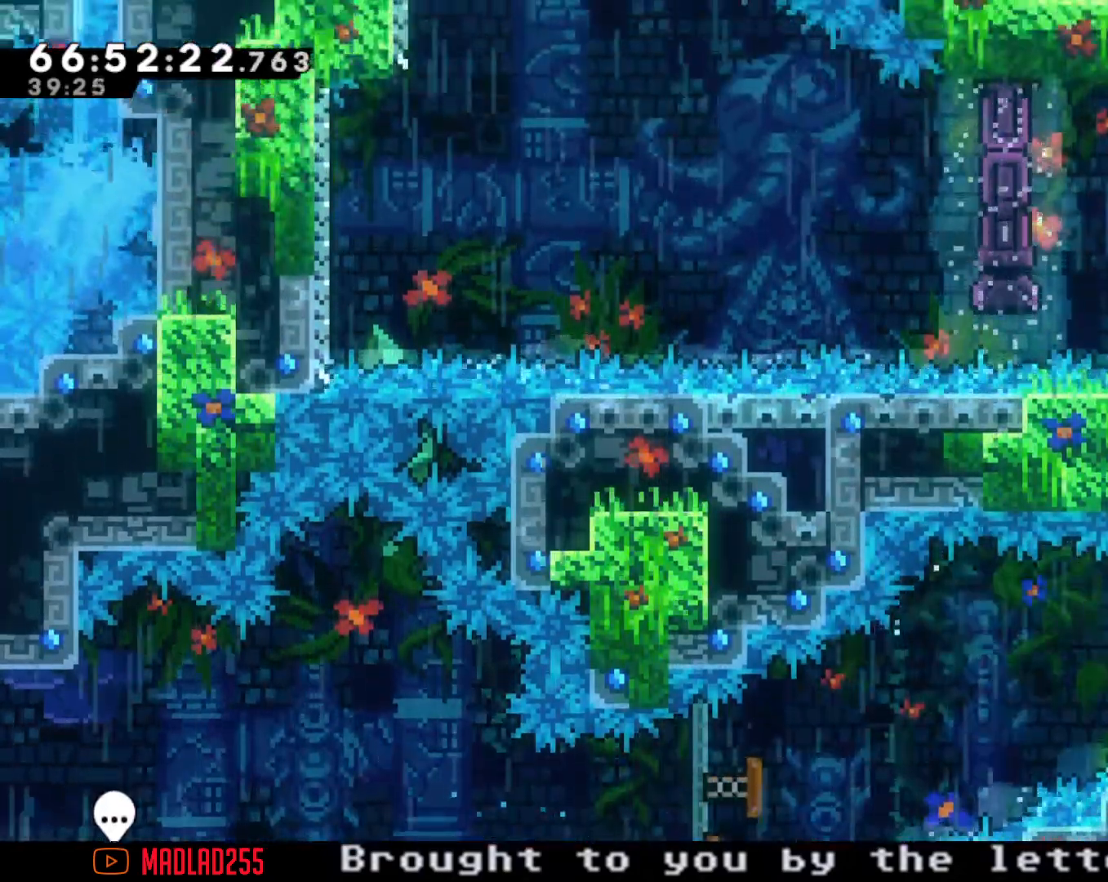
{"buttons": ["R2"], "left_stick": "up", "right_stick": "center", "events": [[100, "R2", "up"], [100, "left_stick", "center"], [250, "left_stick", "up"], [317, "X", "down"], [417, "R2", "down"], [434, "X", "up"]]}
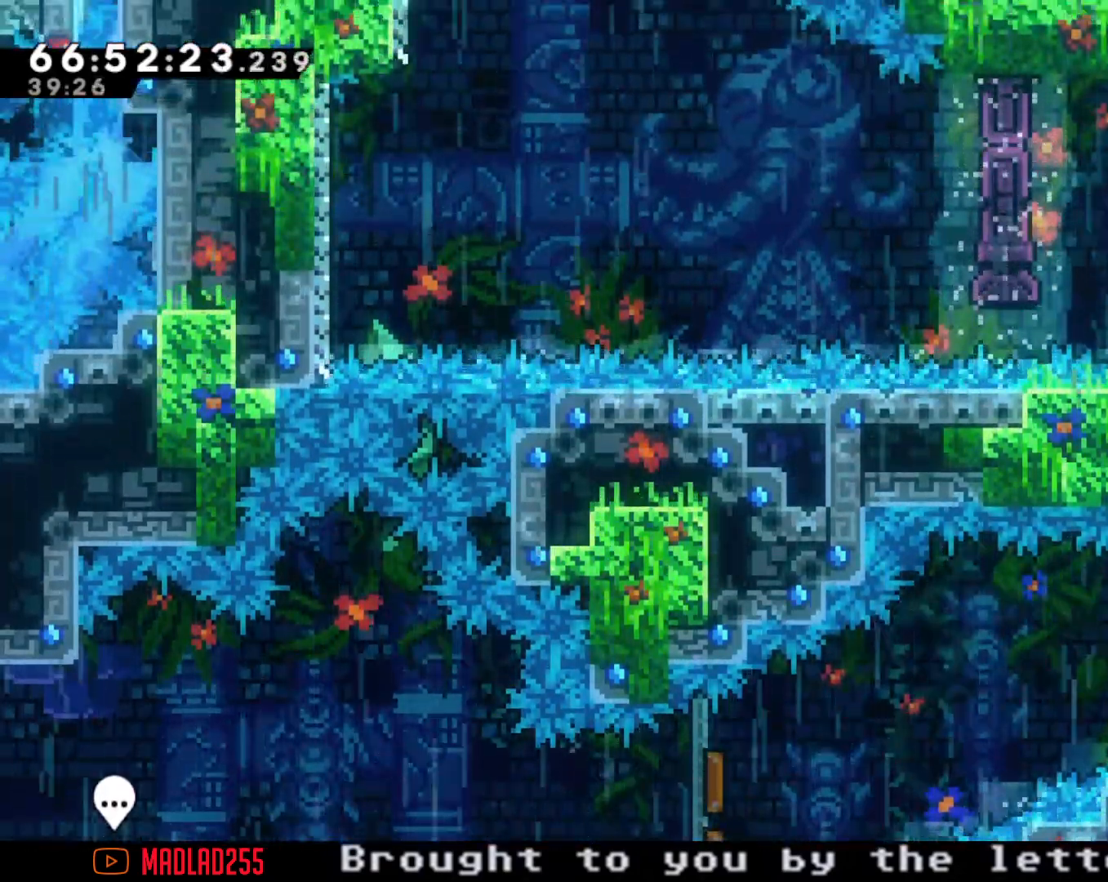
{"buttons": ["R2"], "left_stick": "left", "right_stick": "center", "events": [[100, "left_stick", "center"], [383, "left_stick", "left"]]}
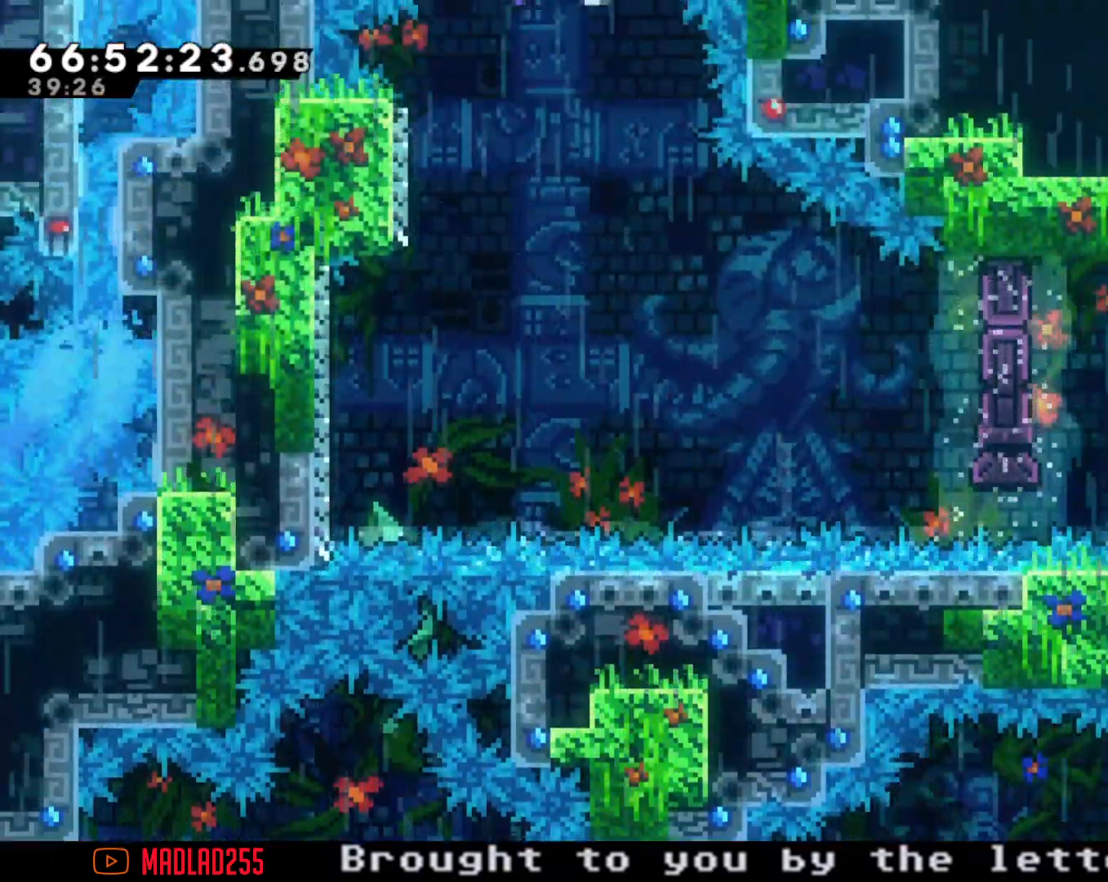
{"buttons": ["R2"], "left_stick": "center", "right_stick": "center", "events": [[17, "left_stick", "center"], [100, "left_stick", "right"], [267, "left_stick", "center"]]}
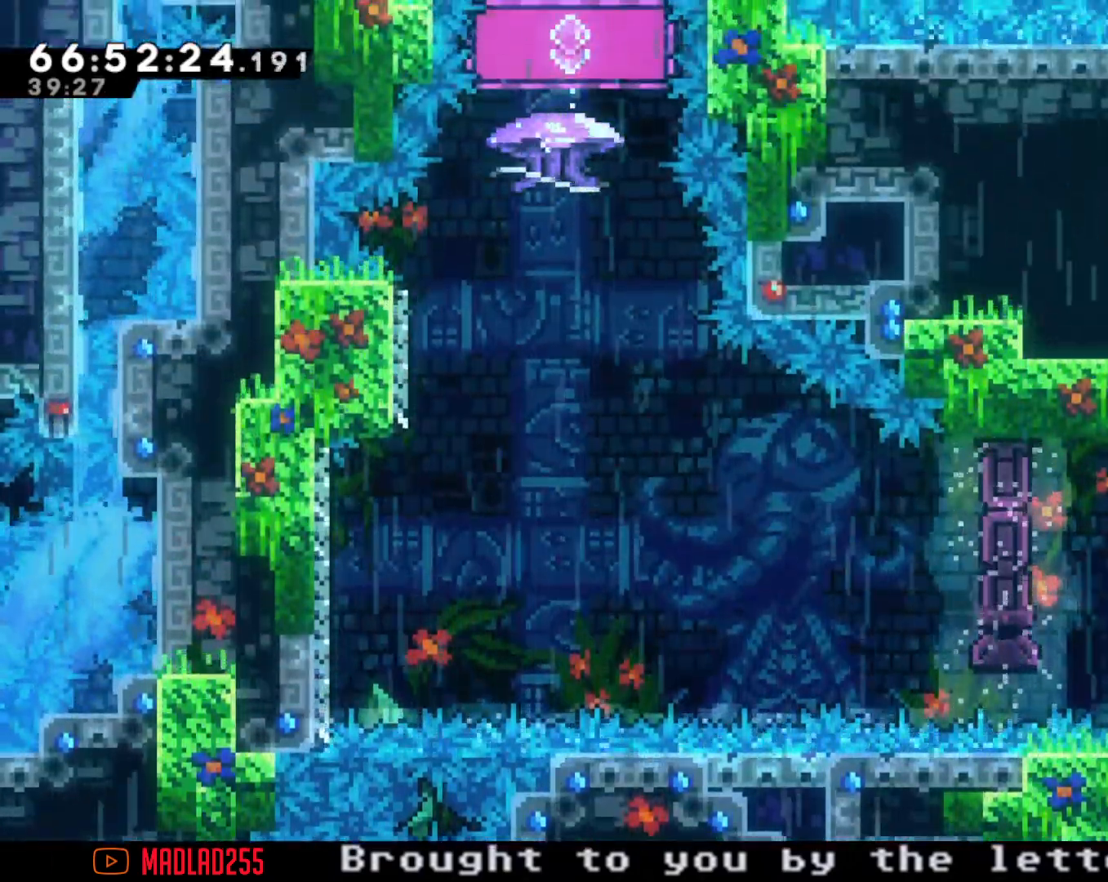
{"buttons": ["R2"], "left_stick": "center", "right_stick": "center", "events": []}
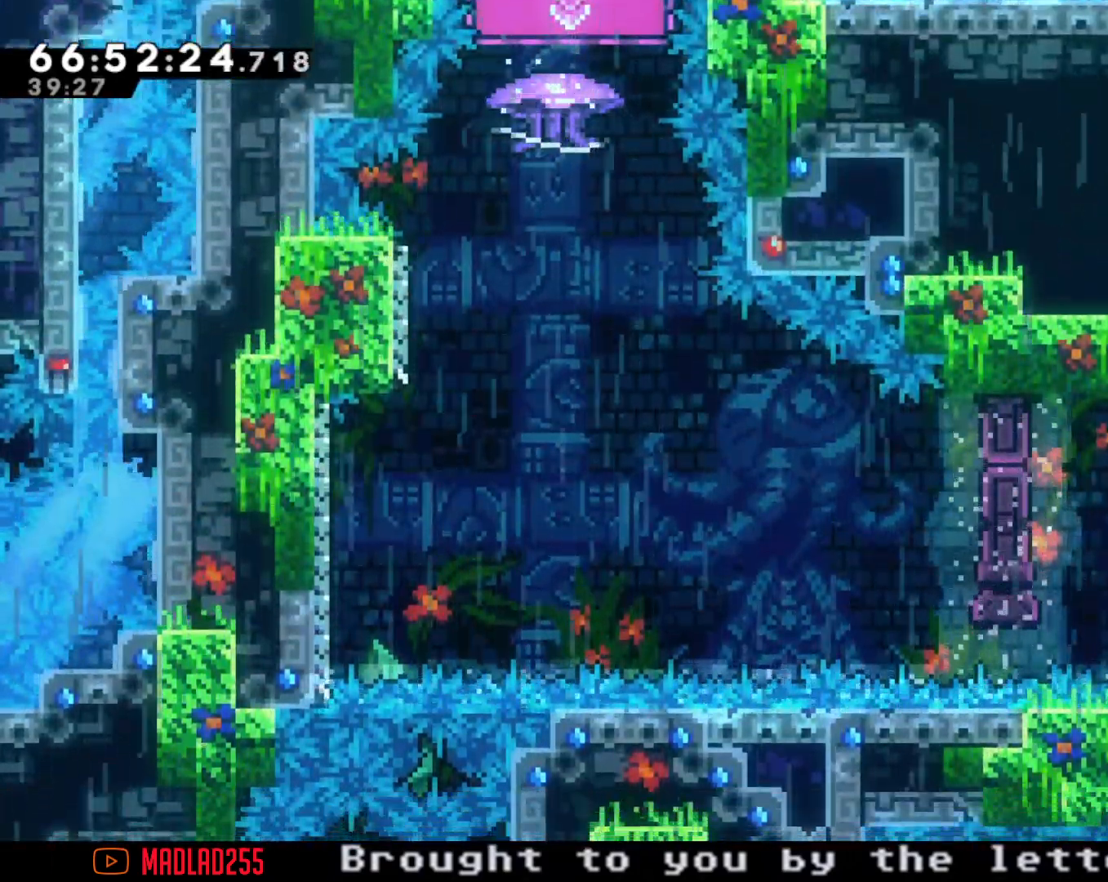
{"buttons": [], "left_stick": "center", "right_stick": "center", "events": [[134, "R2", "up"], [217, "left_stick", "up"], [267, "X", "down"], [434, "X", "up"], [434, "left_stick", "center"]]}
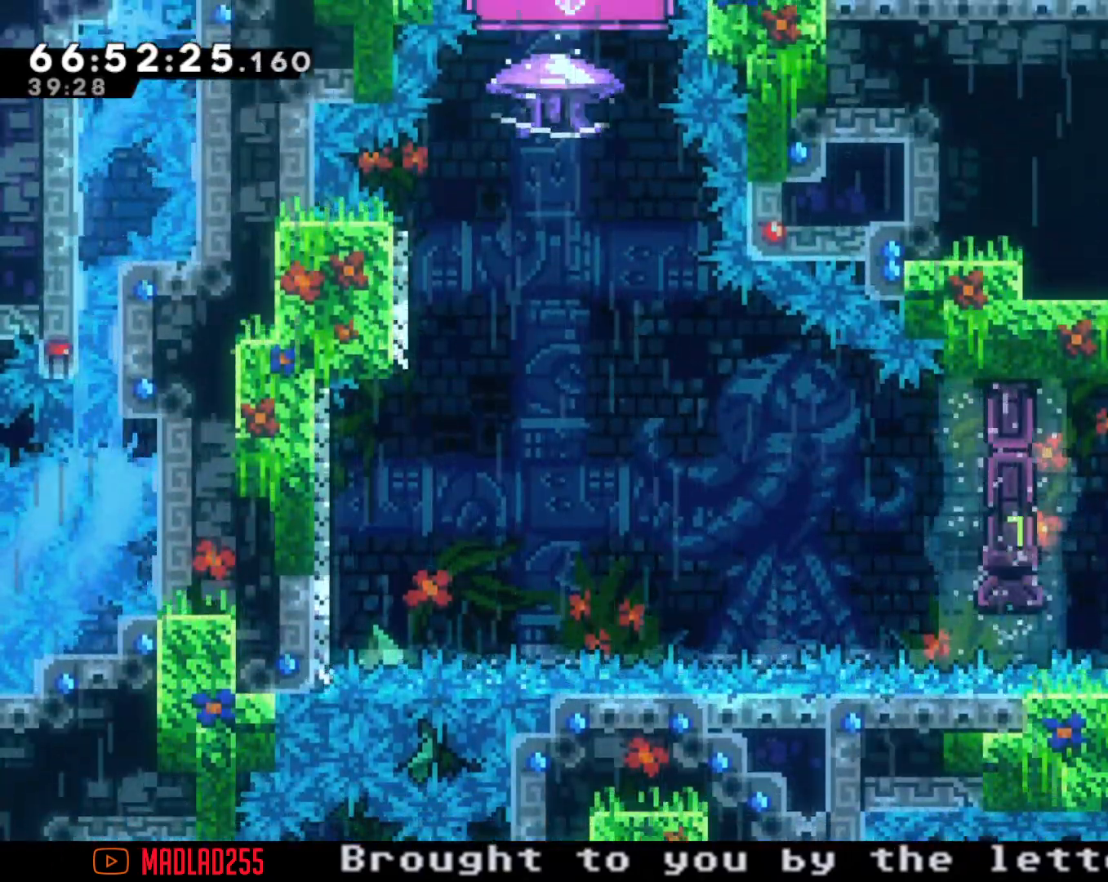
{"buttons": [], "left_stick": "left", "right_stick": "center", "events": [[116, "left_stick", "left"], [400, "X", "down"], [500, "X", "up"]]}
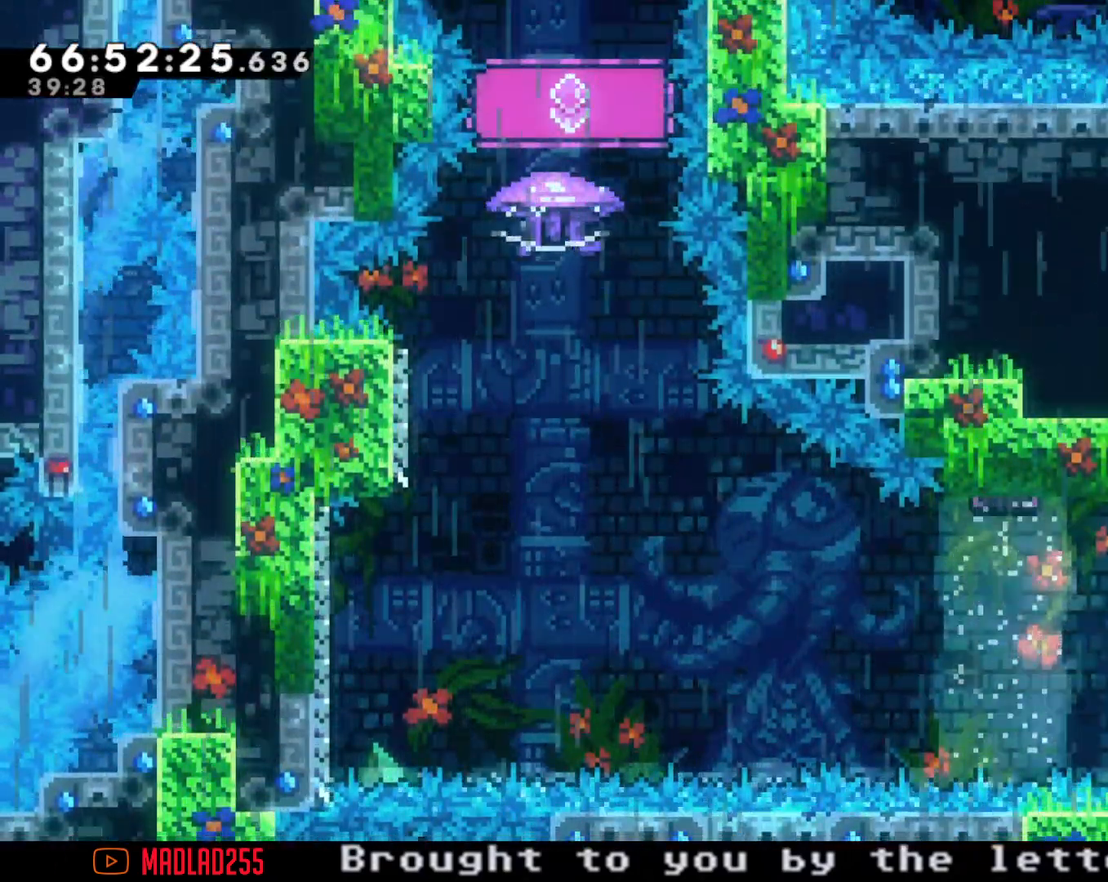
{"buttons": ["A"], "left_stick": "left", "right_stick": "center", "events": [[67, "A", "down"]]}
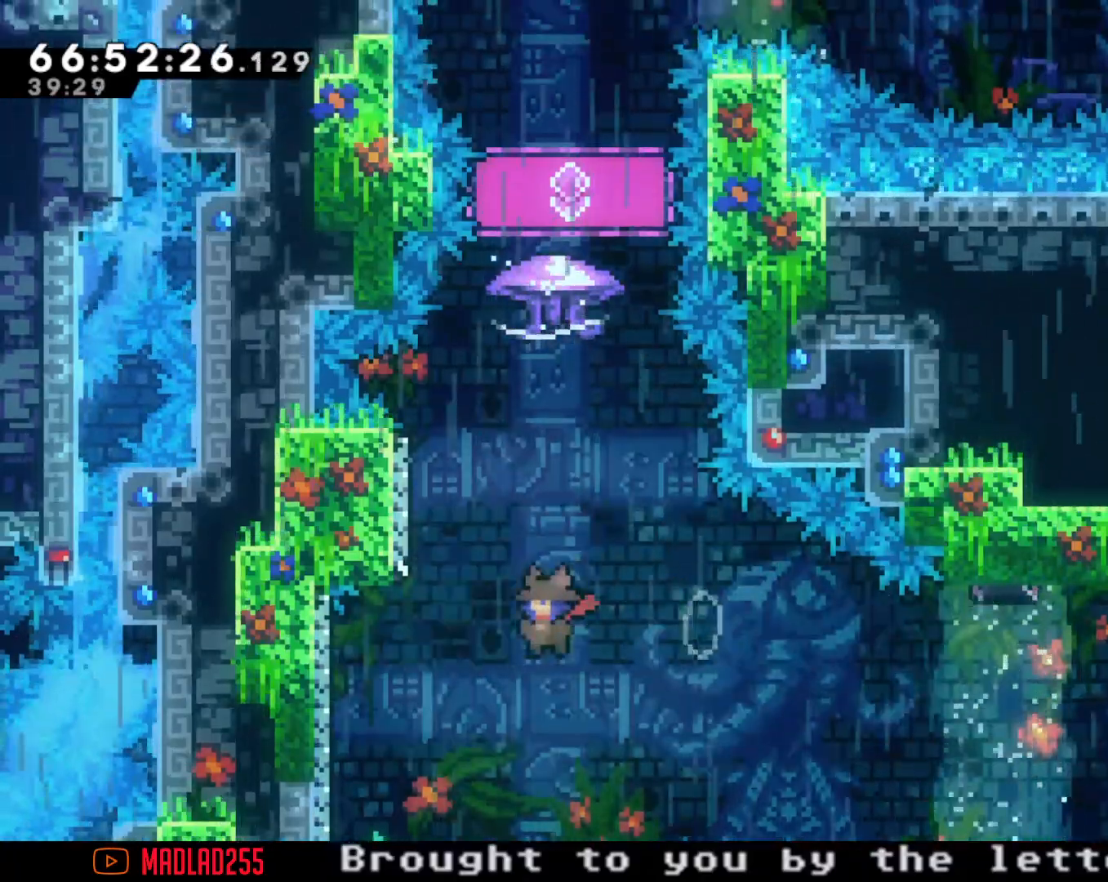
{"buttons": ["A"], "left_stick": "center", "right_stick": "center", "events": [[66, "A", "up"], [183, "X", "down"], [183, "left_stick", "up"], [267, "X", "up"], [367, "A", "down"], [400, "left_stick", "center"]]}
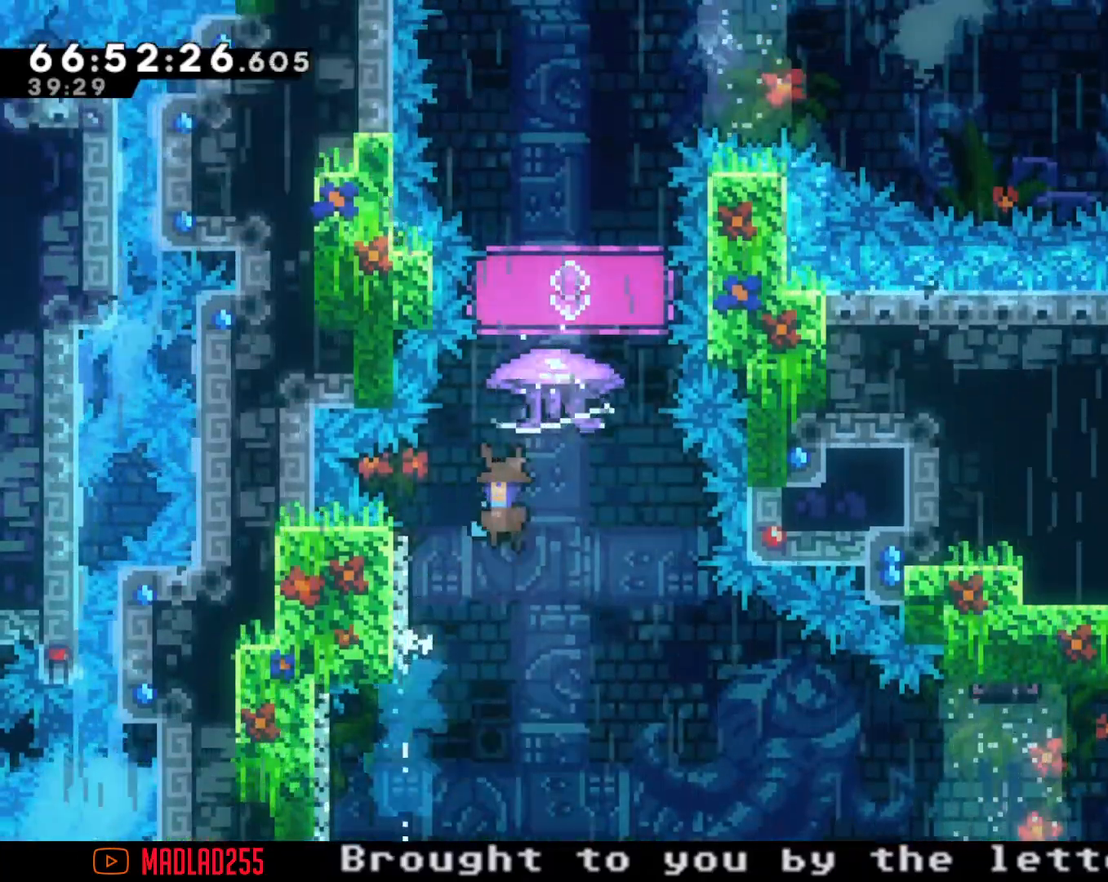
{"buttons": ["R2"], "left_stick": "center", "right_stick": "center", "events": [[67, "A", "up"], [67, "R2", "down"], [67, "left_stick", "right"], [234, "left_stick", "center"]]}